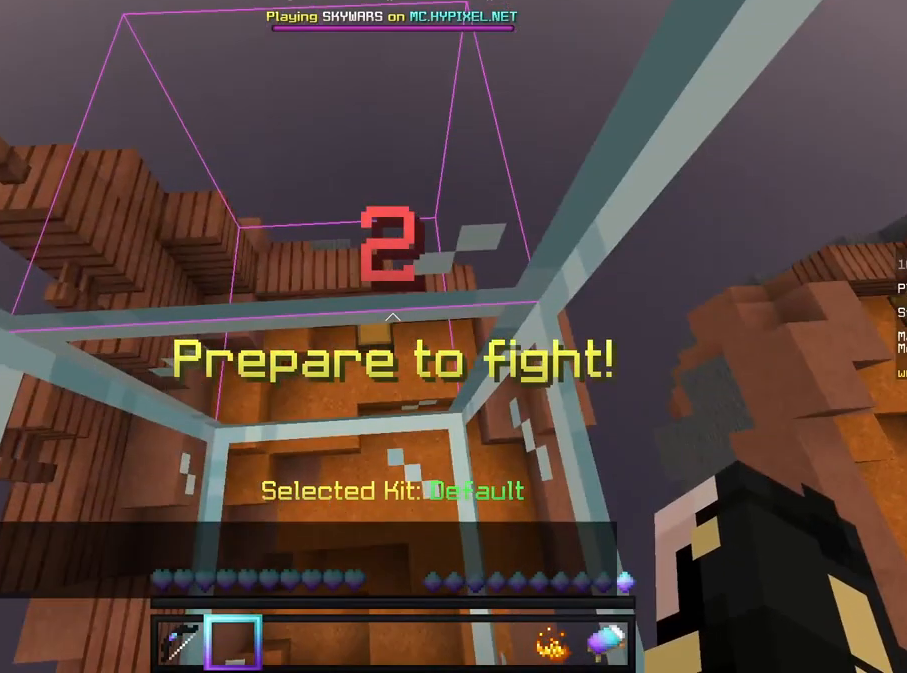
Gameplay with keyboard and mouse; each line is a JSON object with the keys and mouse buttons held at the frame after it. "events" lists presses ("down") and releases ("up") of "a", "d", "s", "w", "mouse_left" and "mouse_right" between this image and that frame as [ms after this image, input, new state], when the widget could be followed in between. "mouse_left", "mouse_right" = the "left", "right" buttons of the "mouse" list. No other keys are recorded. Fast repeated clicks can show as one long hold. Mouse movement is not recorded.
{"keys": [], "mouse": [], "events": []}
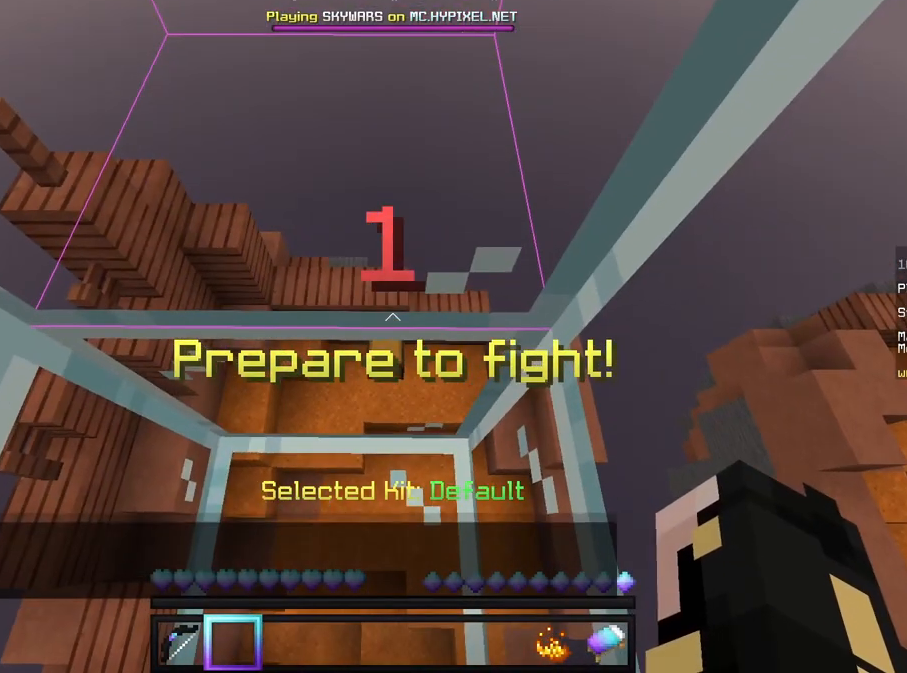
{"keys": [], "mouse": [], "events": []}
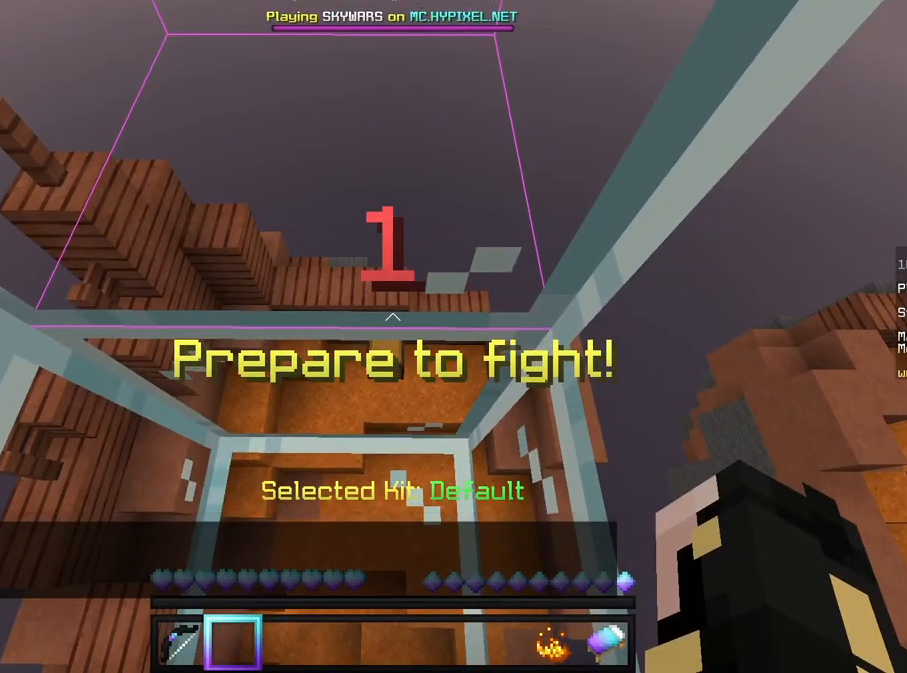
{"keys": [], "mouse": [], "events": []}
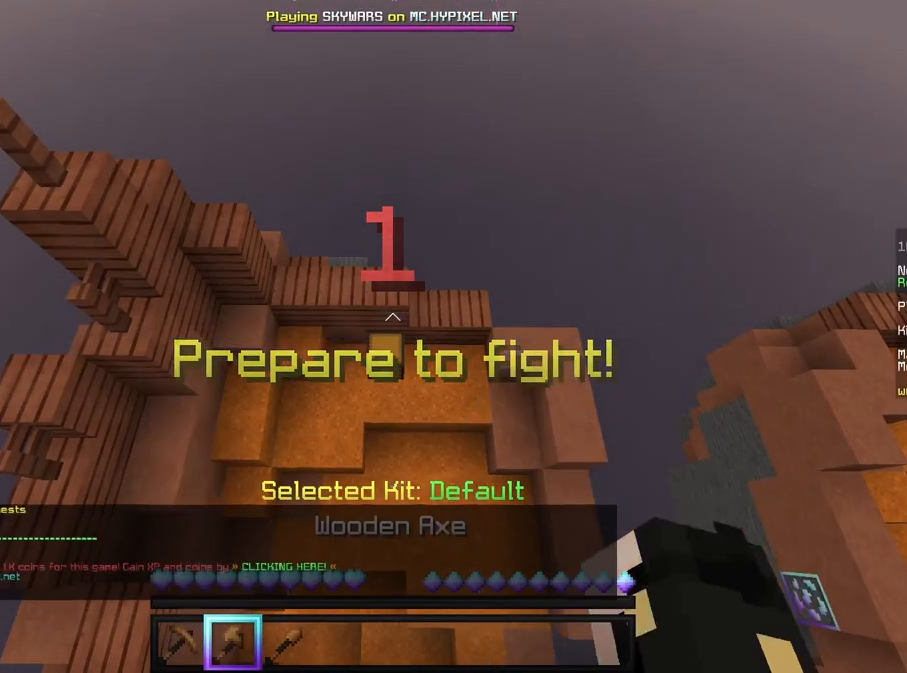
{"keys": ["w"], "mouse": [], "events": [[333, "w", "down"]]}
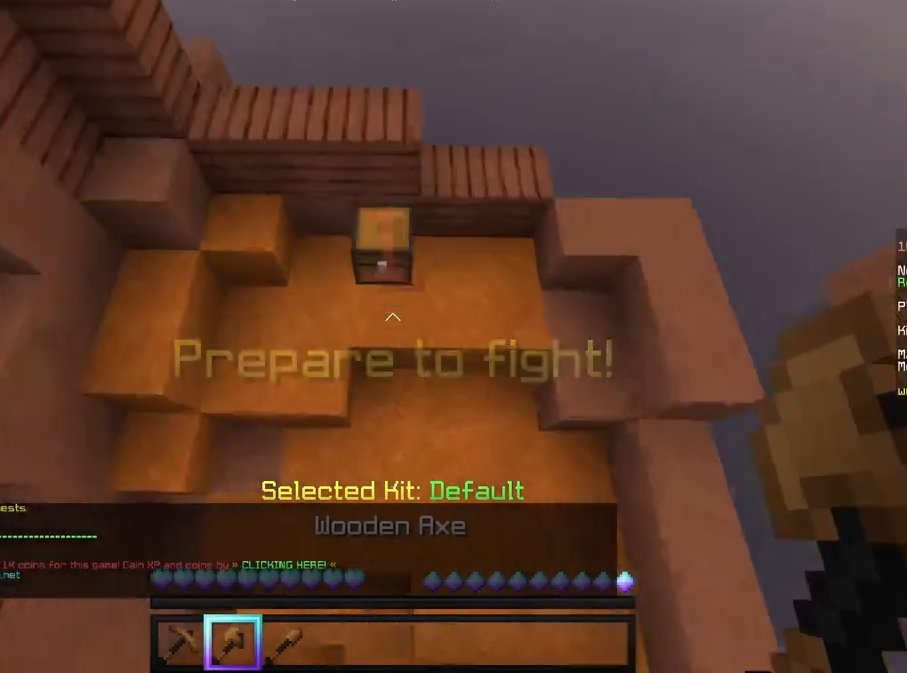
{"keys": [], "mouse": ["right"], "events": [[375, "w", "up"], [417, "mouse_right", "down"]]}
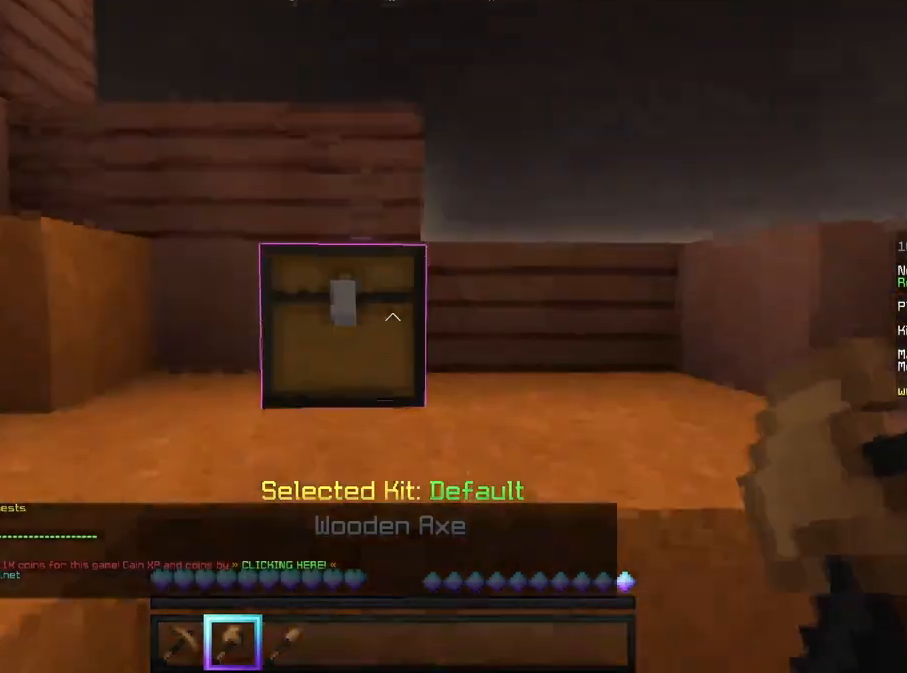
{"keys": [], "mouse": [], "events": [[83, "mouse_right", "up"], [167, "mouse_right", "down"], [292, "mouse_right", "up"]]}
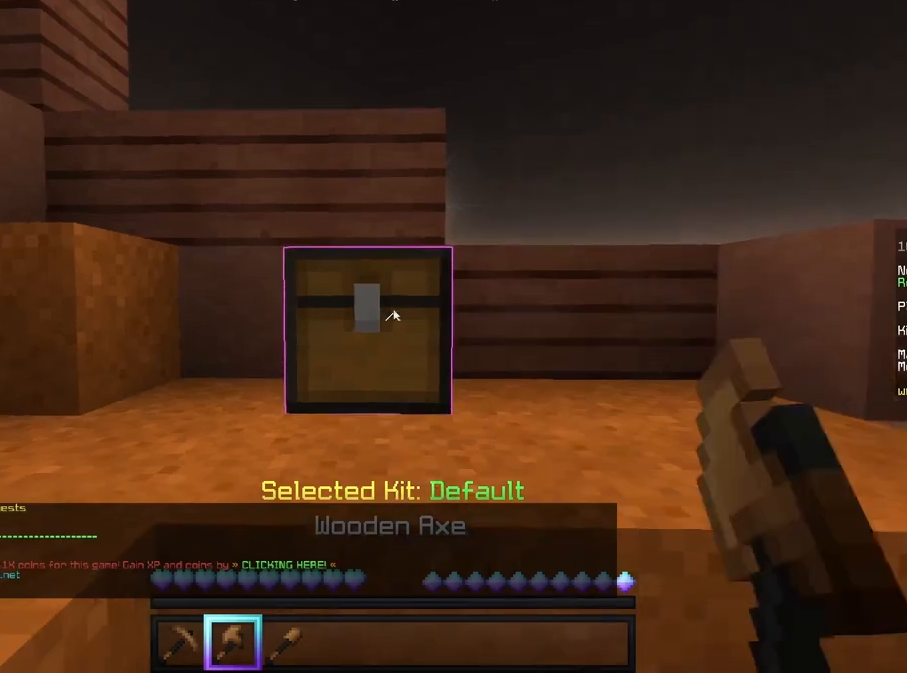
{"keys": [], "mouse": [], "events": []}
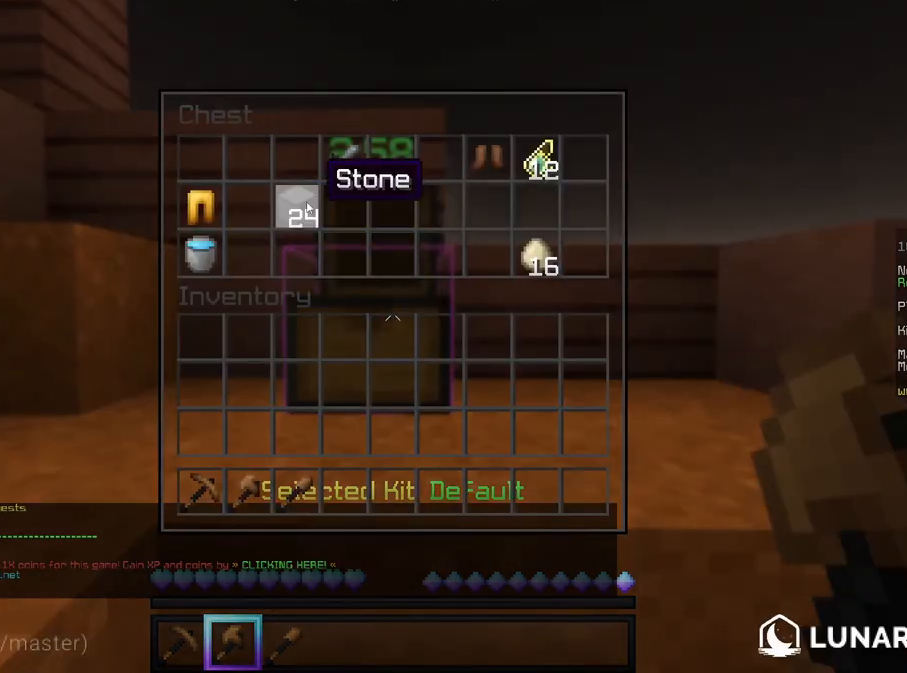
{"keys": [], "mouse": [], "events": []}
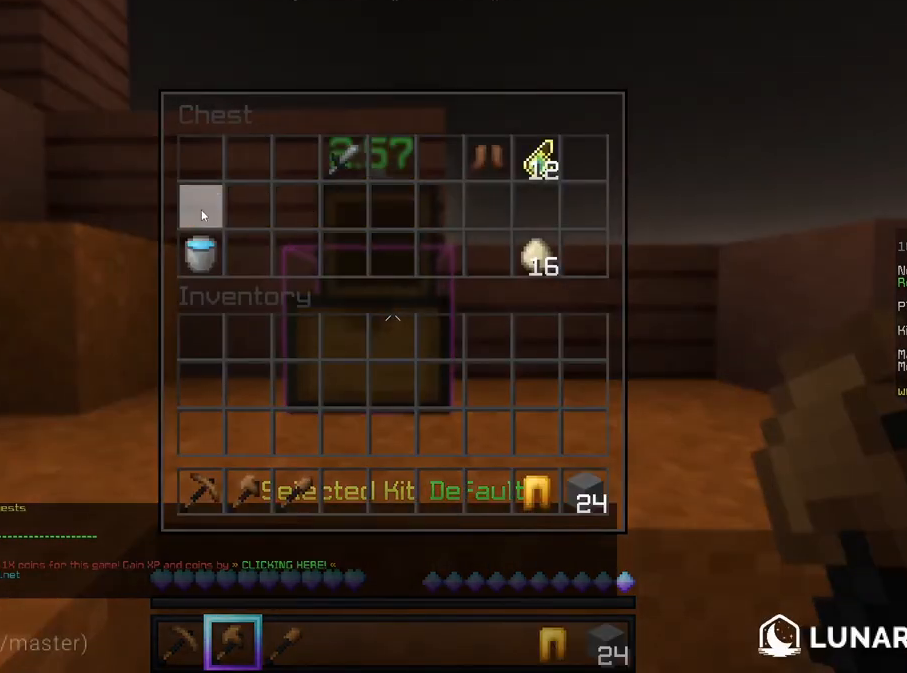
{"keys": [], "mouse": [], "events": []}
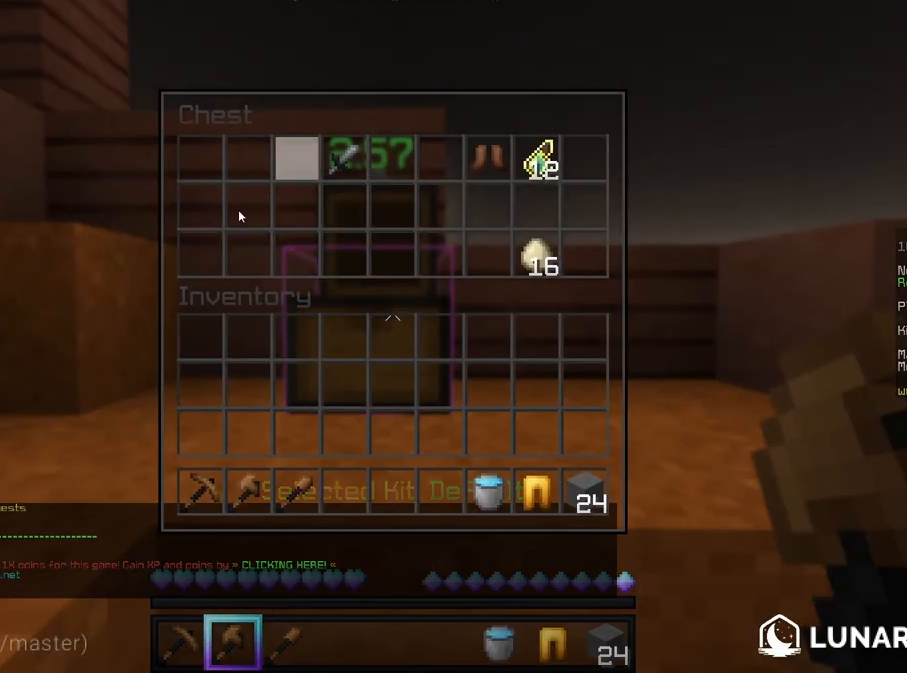
{"keys": [], "mouse": [], "events": []}
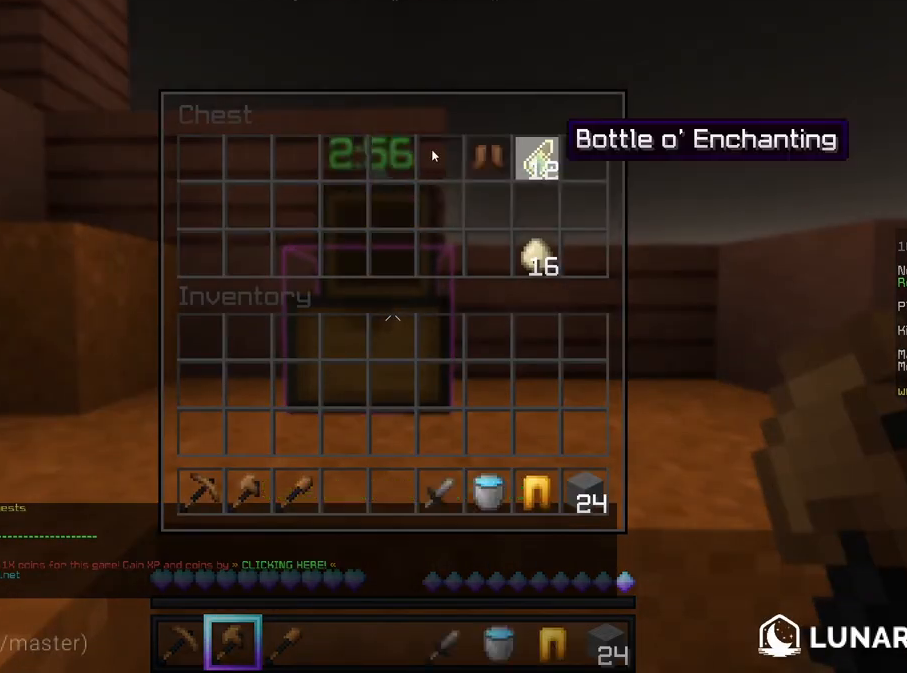
{"keys": [], "mouse": [], "events": []}
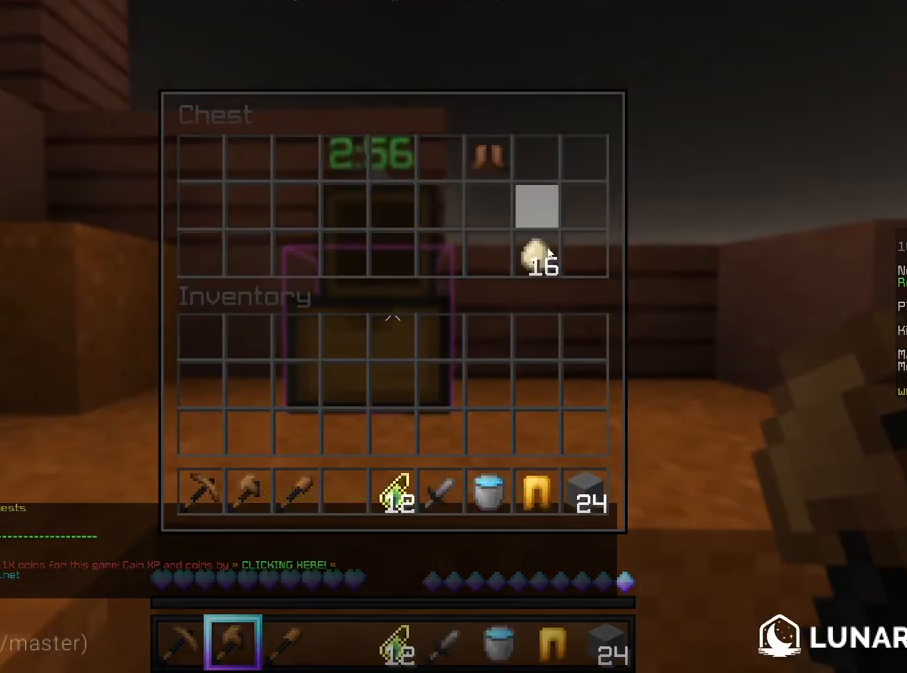
{"keys": [], "mouse": [], "events": []}
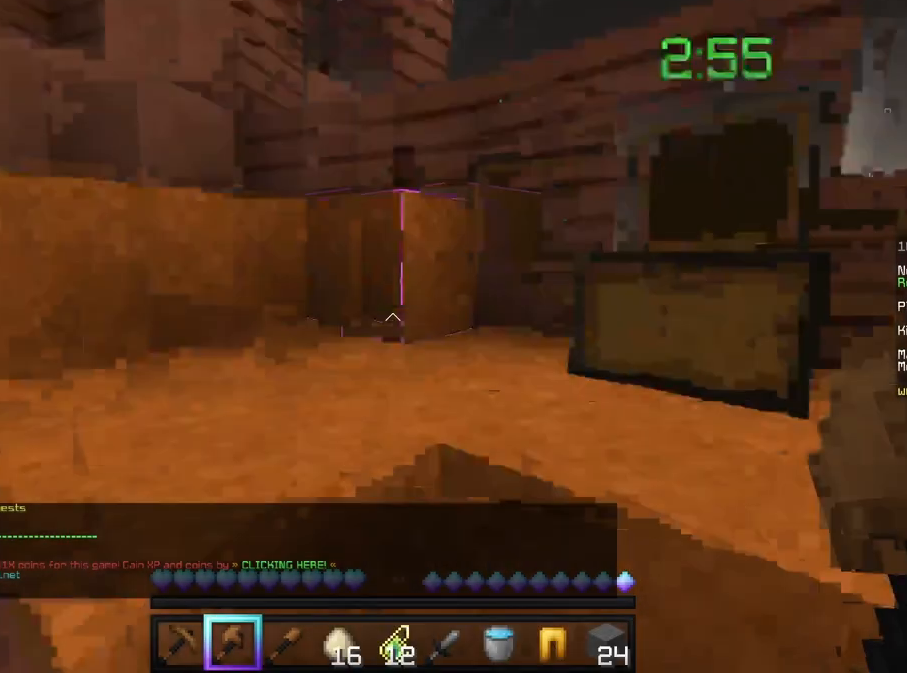
{"keys": [], "mouse": [], "events": []}
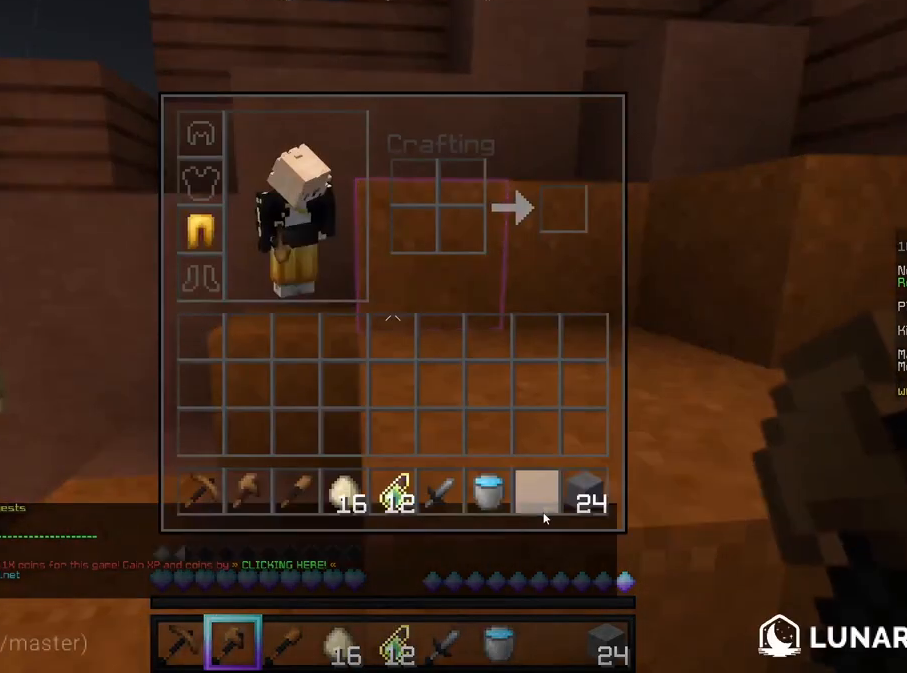
{"keys": ["w"], "mouse": [], "events": [[417, "w", "down"]]}
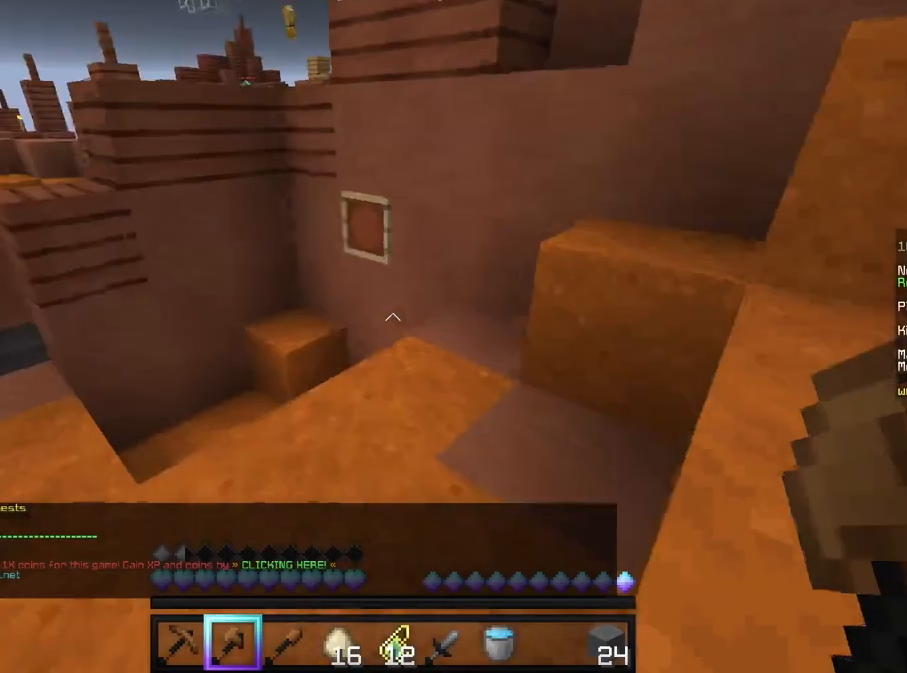
{"keys": ["w"], "mouse": [], "events": []}
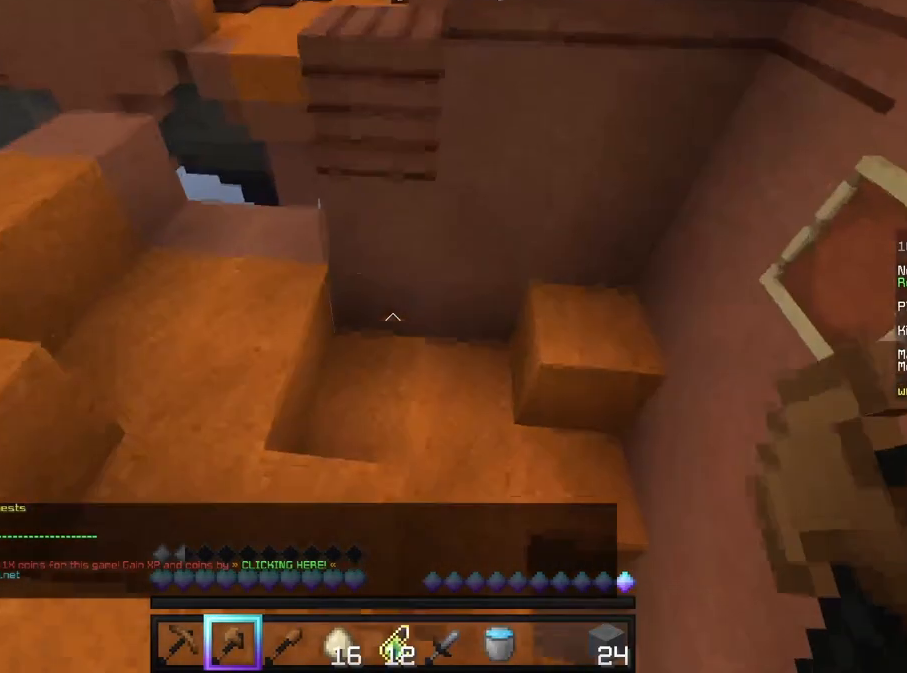
{"keys": [], "mouse": [], "events": [[375, "w", "up"]]}
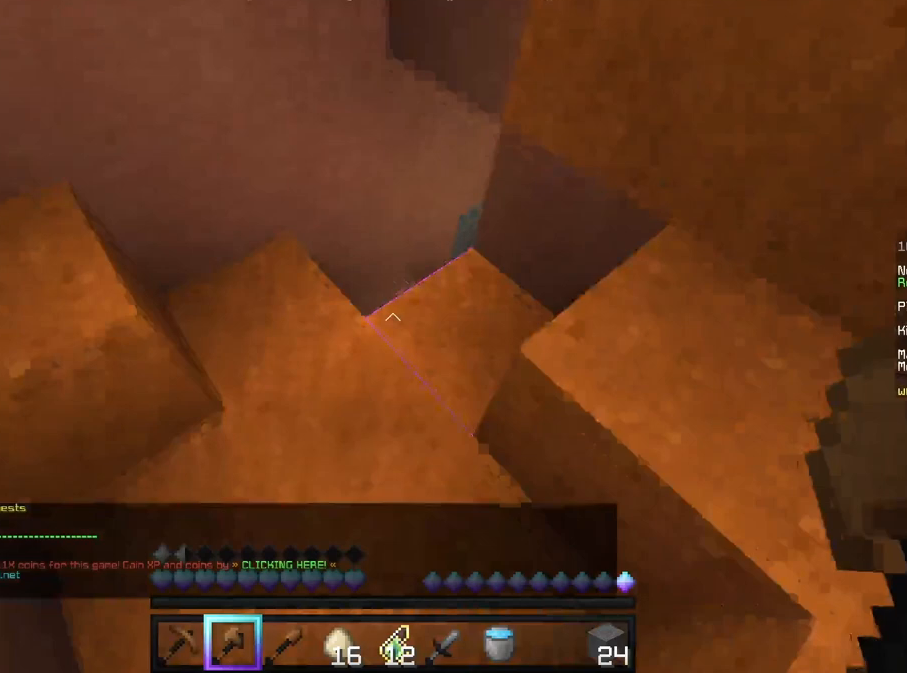
{"keys": ["d", "w"], "mouse": [], "events": [[42, "w", "down"], [417, "d", "down"]]}
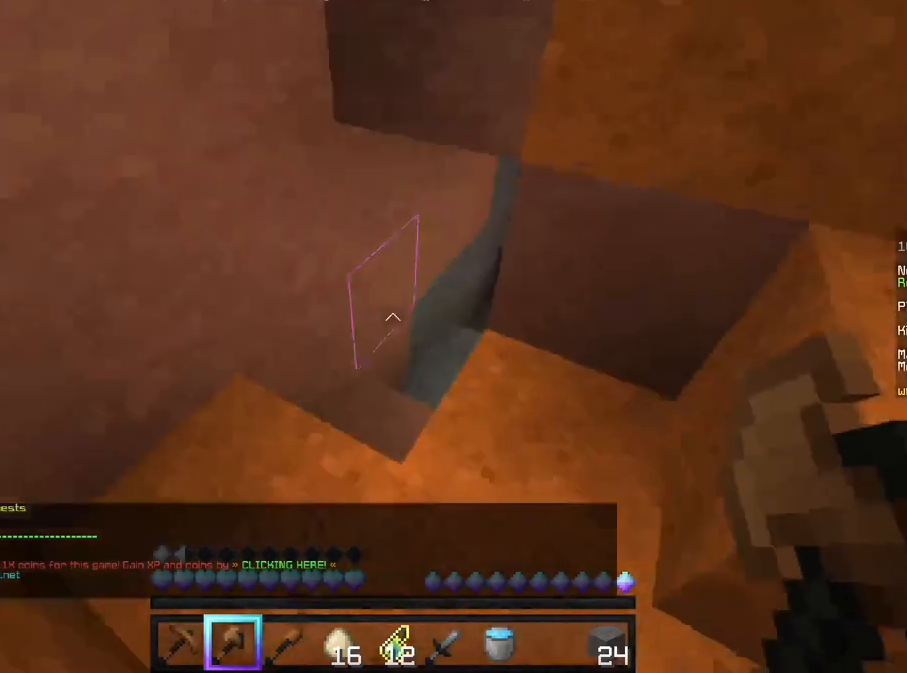
{"keys": ["w"], "mouse": [], "events": [[42, "d", "up"]]}
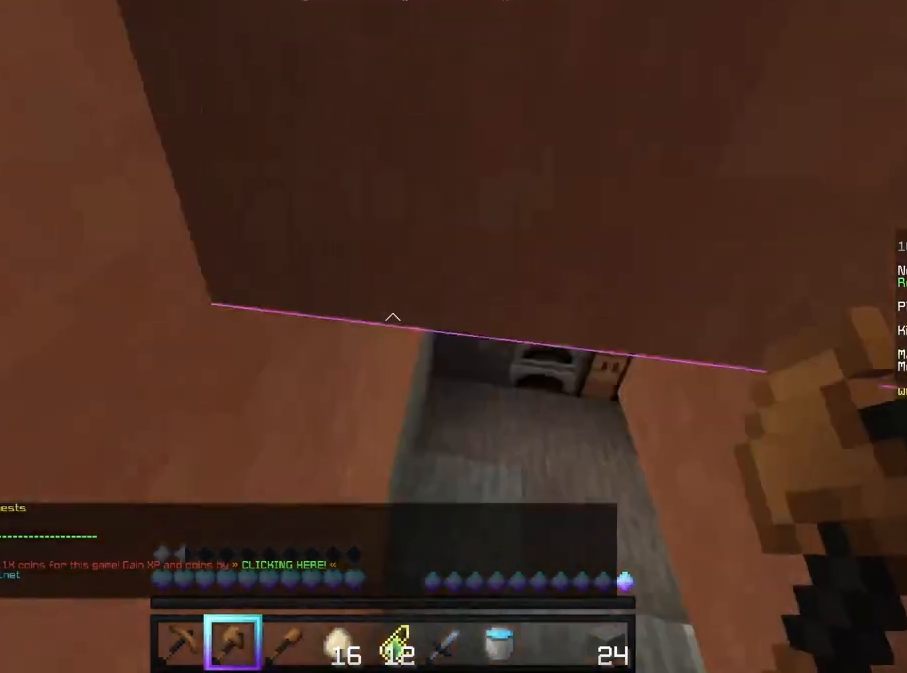
{"keys": ["w"], "mouse": [], "events": []}
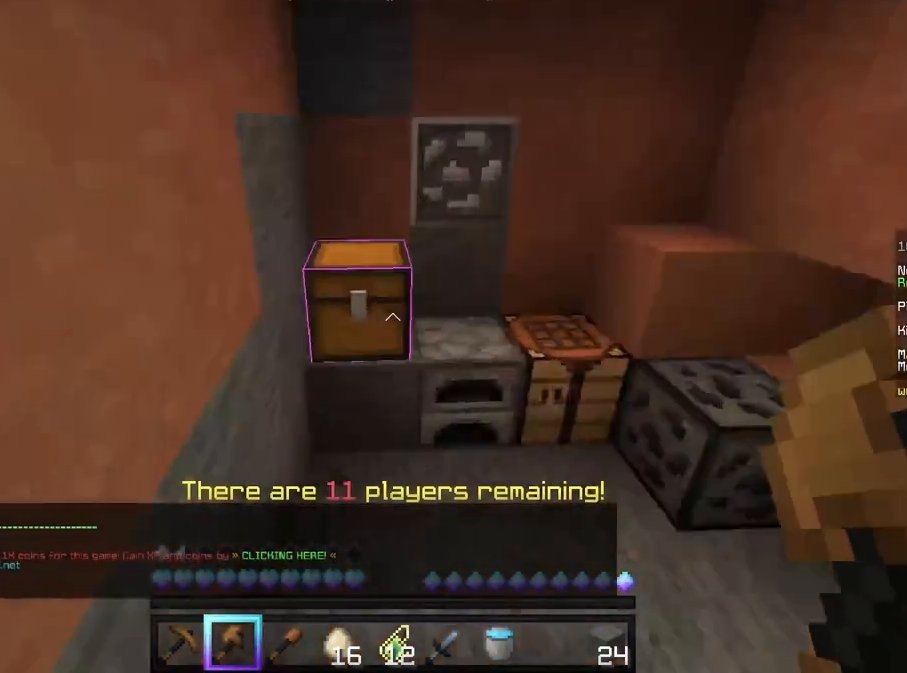
{"keys": [], "mouse": [], "events": [[125, "mouse_right", "down"], [167, "w", "up"], [208, "mouse_right", "up"]]}
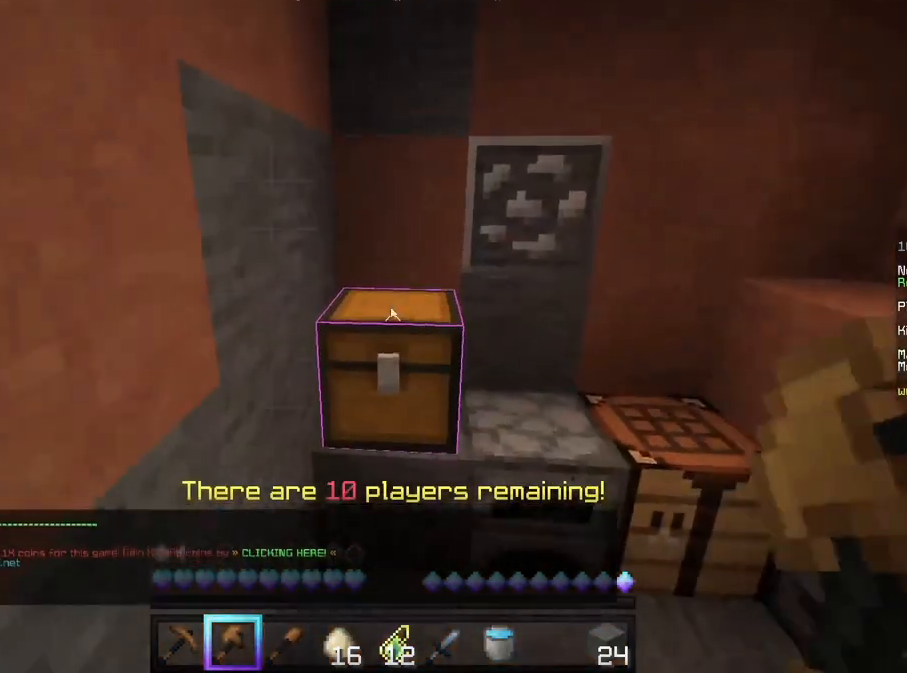
{"keys": [], "mouse": [], "events": []}
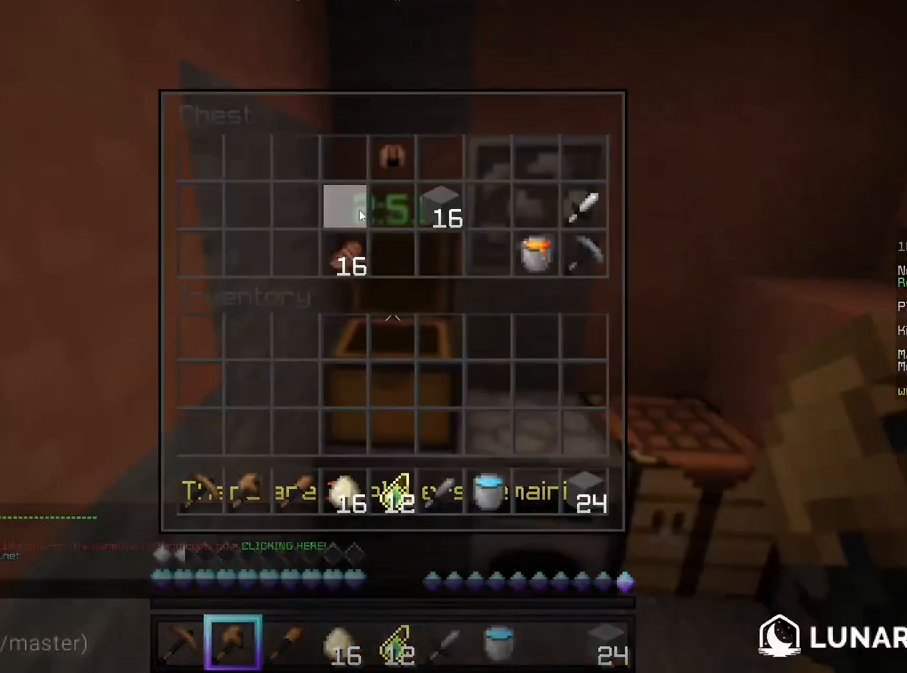
{"keys": [], "mouse": [], "events": []}
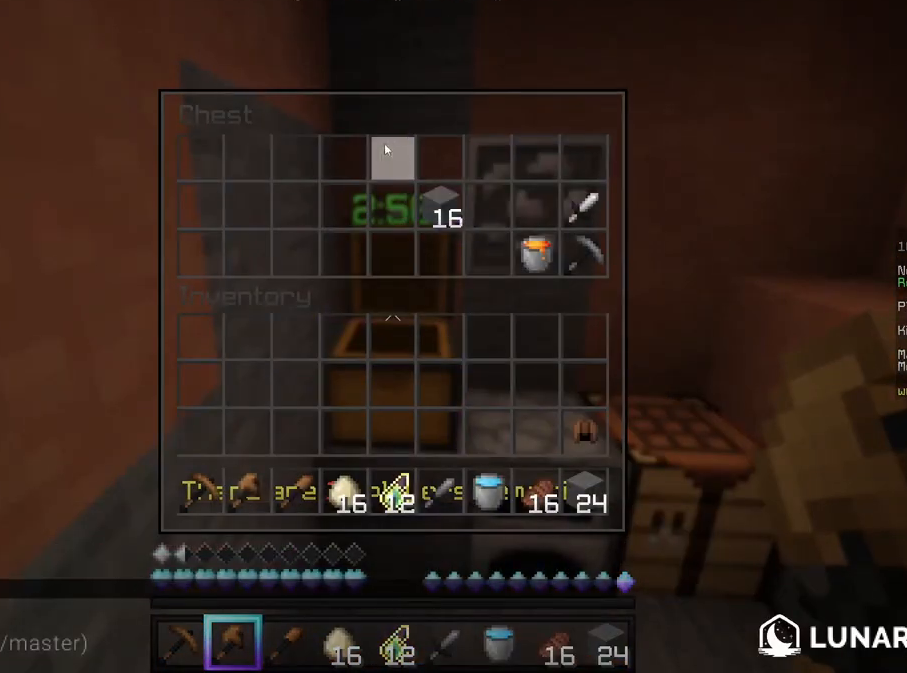
{"keys": [], "mouse": [], "events": []}
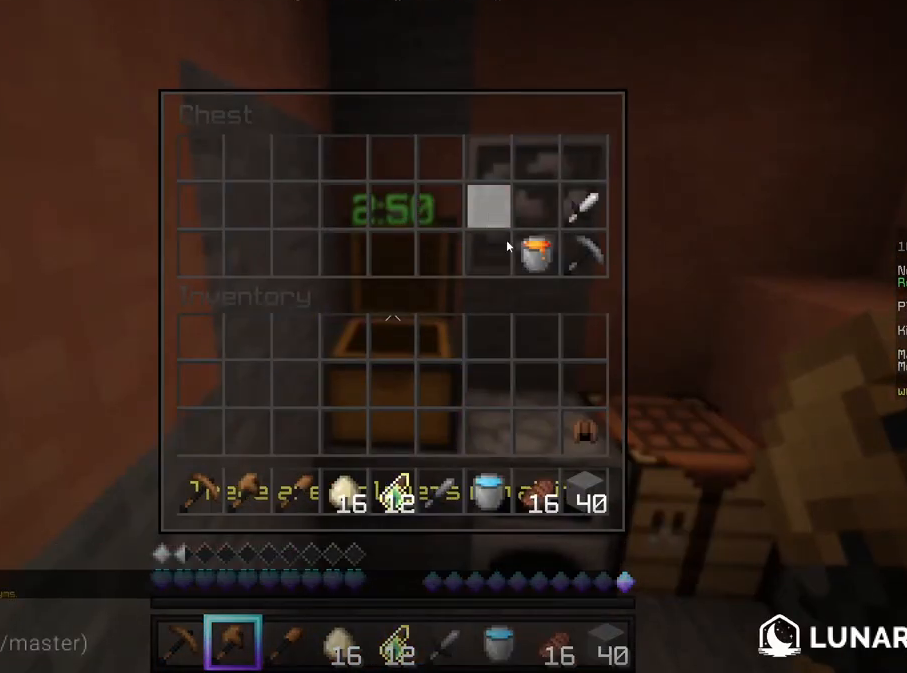
{"keys": [], "mouse": [], "events": []}
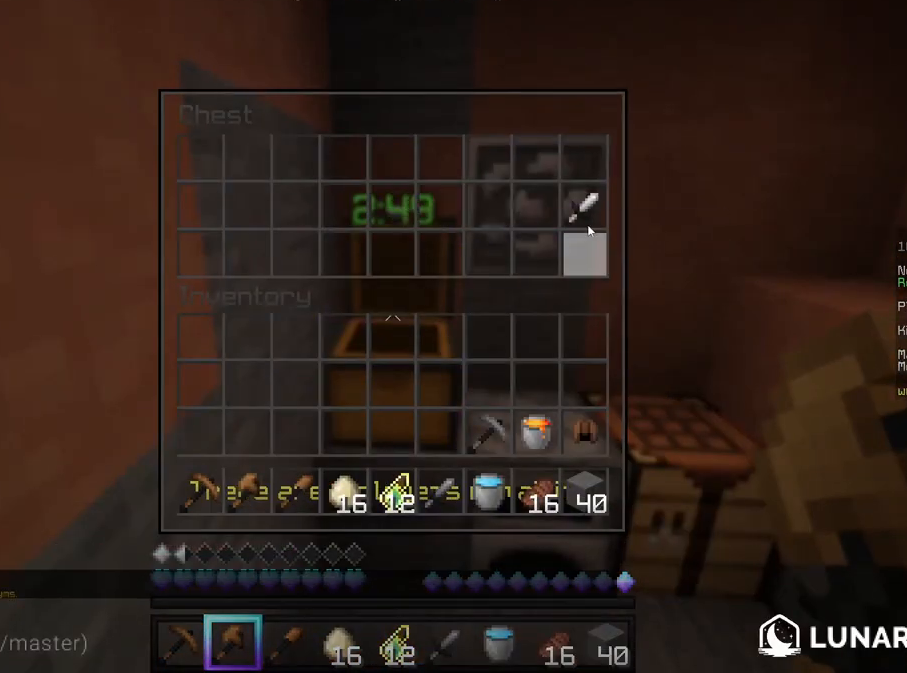
{"keys": ["w"], "mouse": [], "events": [[417, "w", "down"]]}
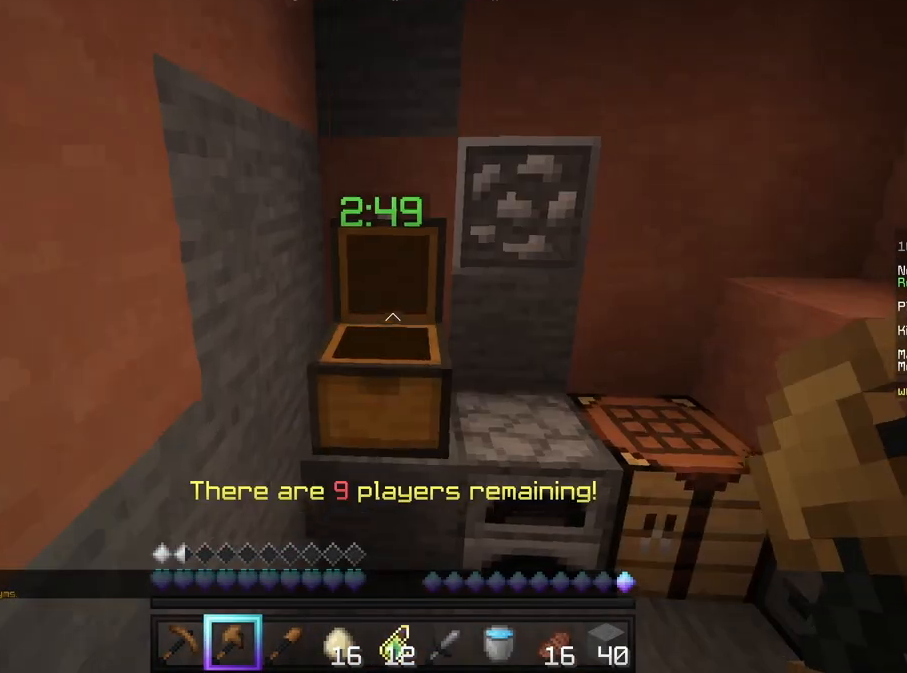
{"keys": [], "mouse": [], "events": [[42, "w", "up"]]}
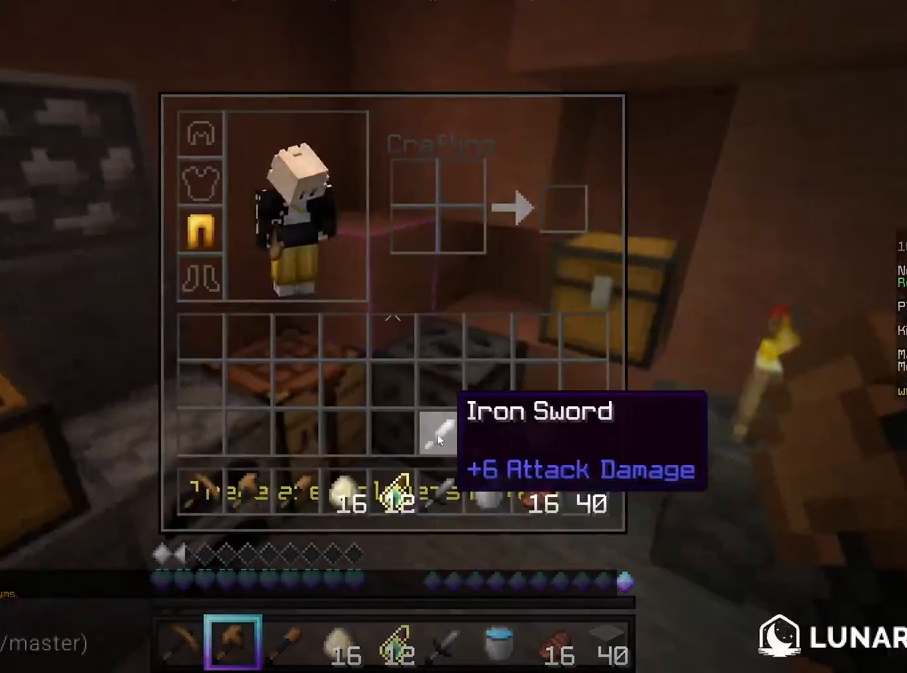
{"keys": [], "mouse": [], "events": []}